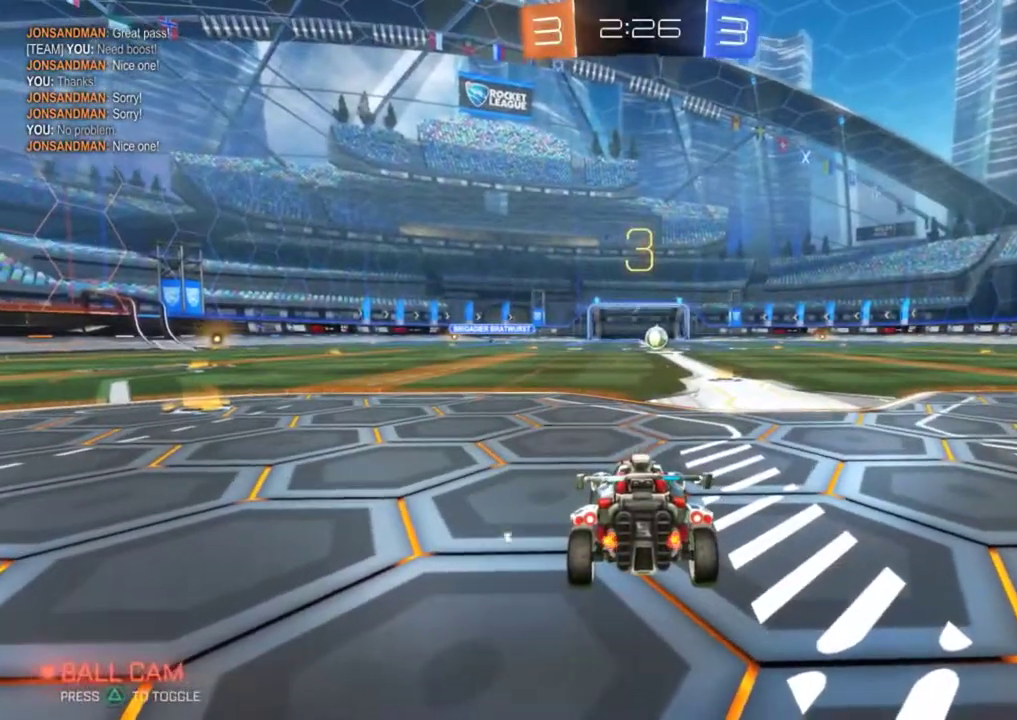
Gameplay with a controller (PlayStation layout); each line is a JSON object with the inputs held at the frame after it. "events" lists button and stick changes between this image and that frame as [ms after this image, input, new state], when the widget could be followed in between. Not read: L1 R1 R3 right_stick.
{"buttons": ["R2"], "left_stick": "center", "events": [[83, "SQUARE", "down"], [434, "SQUARE", "up"]]}
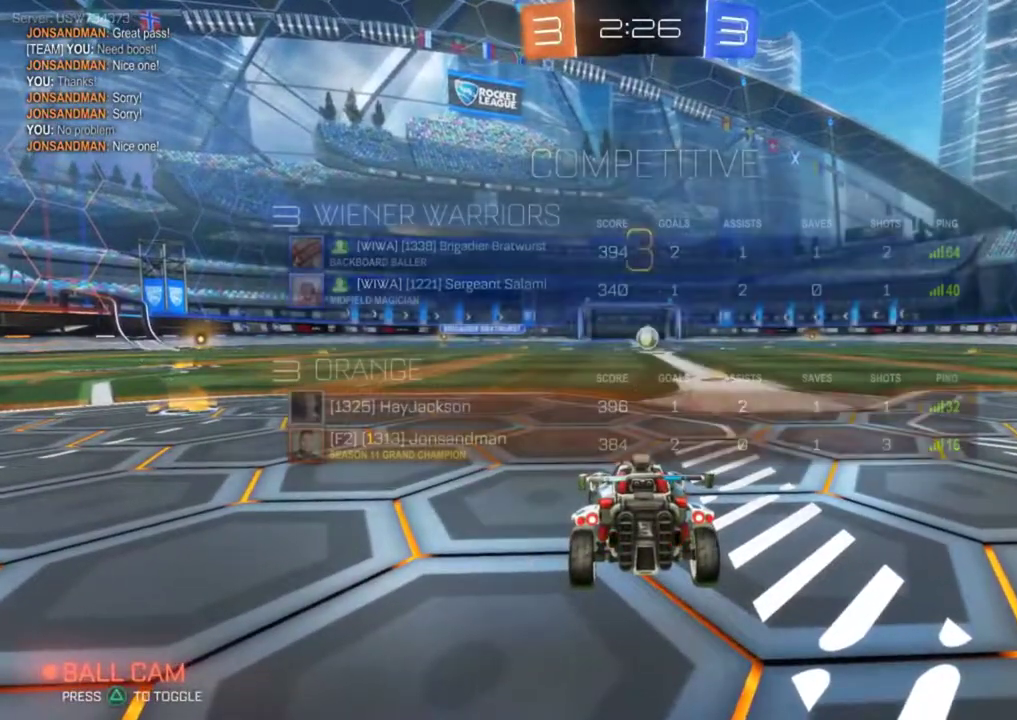
{"buttons": ["SQUARE", "R2"], "left_stick": "center", "events": [[401, "SQUARE", "down"]]}
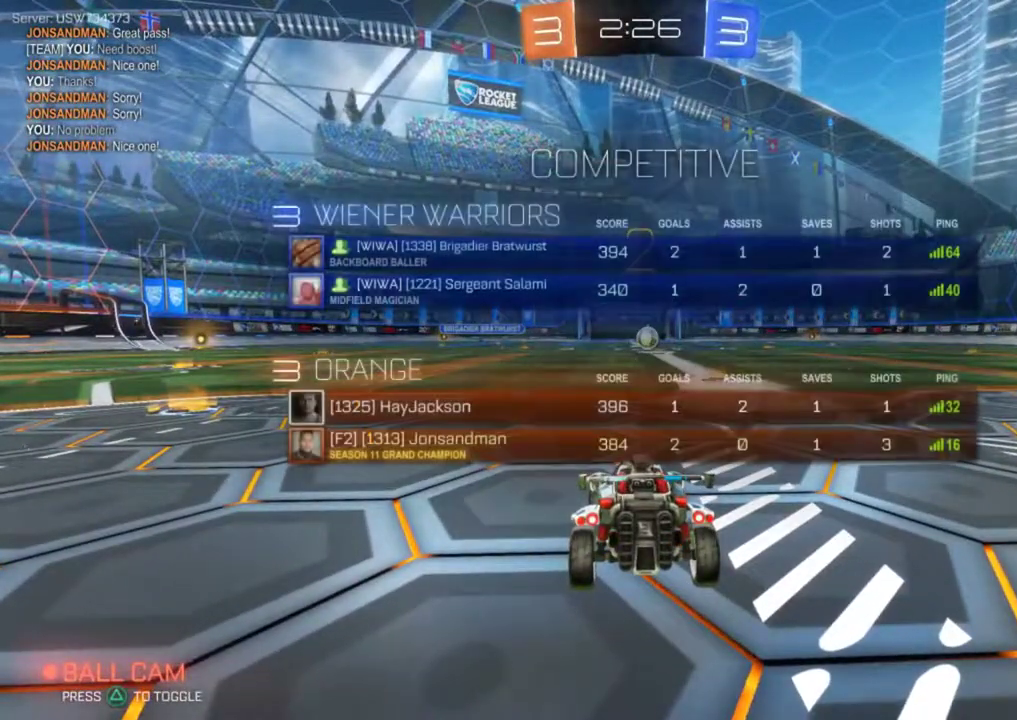
{"buttons": ["R2"], "left_stick": "center", "events": [[133, "SQUARE", "up"]]}
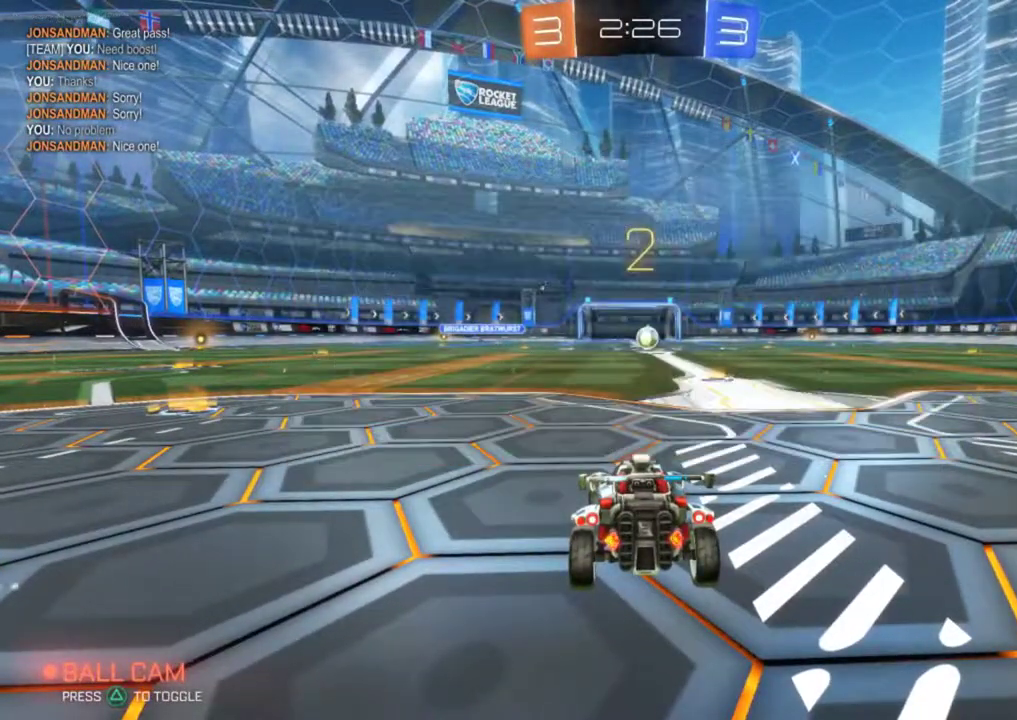
{"buttons": ["SQUARE", "R2"], "left_stick": "center", "events": [[401, "SQUARE", "down"]]}
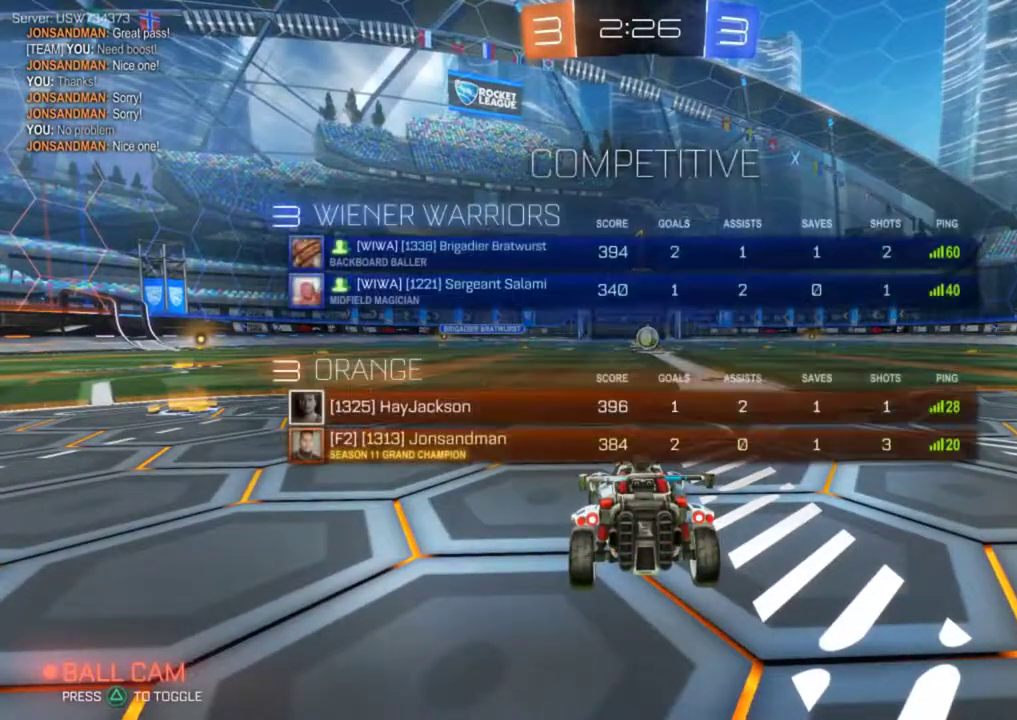
{"buttons": ["R2"], "left_stick": "center", "events": [[250, "SQUARE", "up"]]}
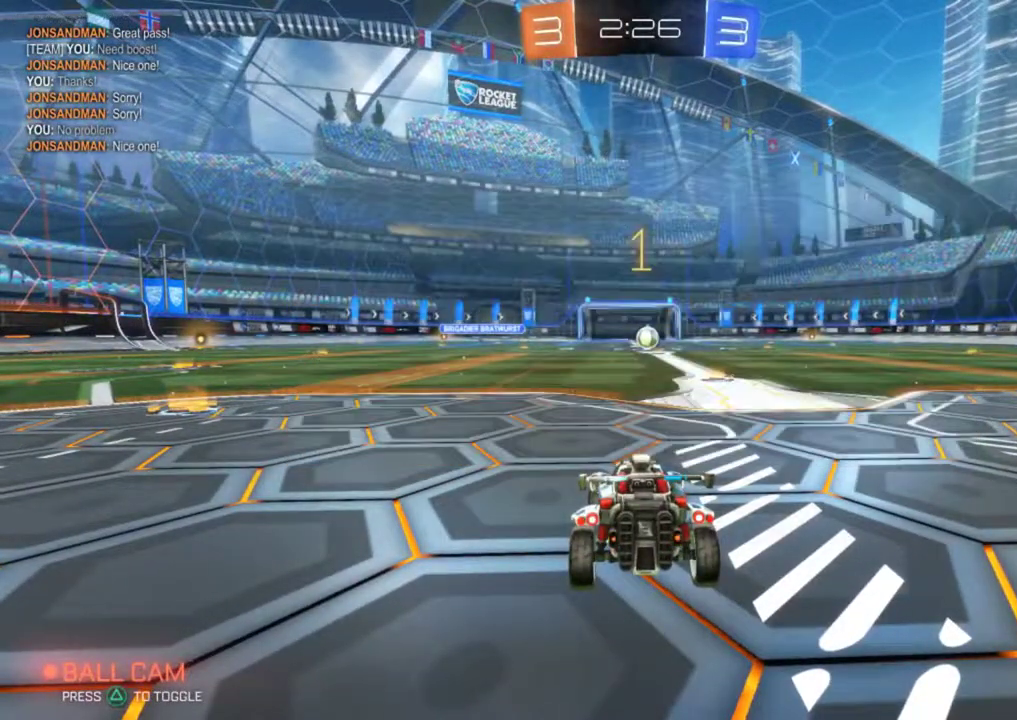
{"buttons": ["R2"], "left_stick": "center", "events": [[134, "left_stick", "right"], [184, "left_stick", "center"]]}
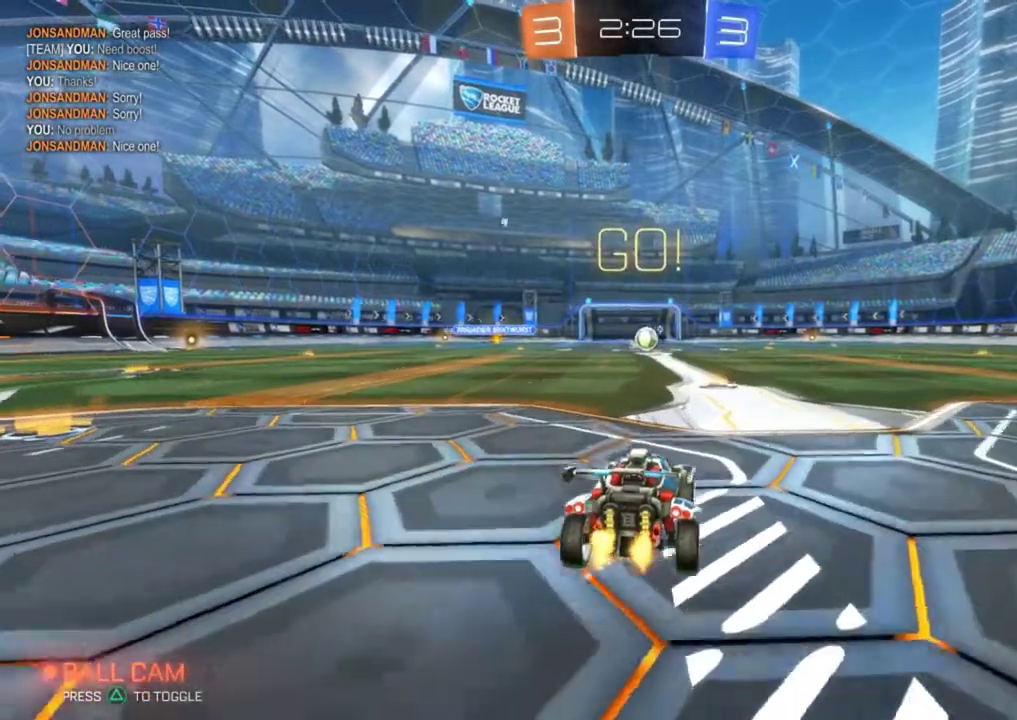
{"buttons": ["R2"], "left_stick": "center", "events": []}
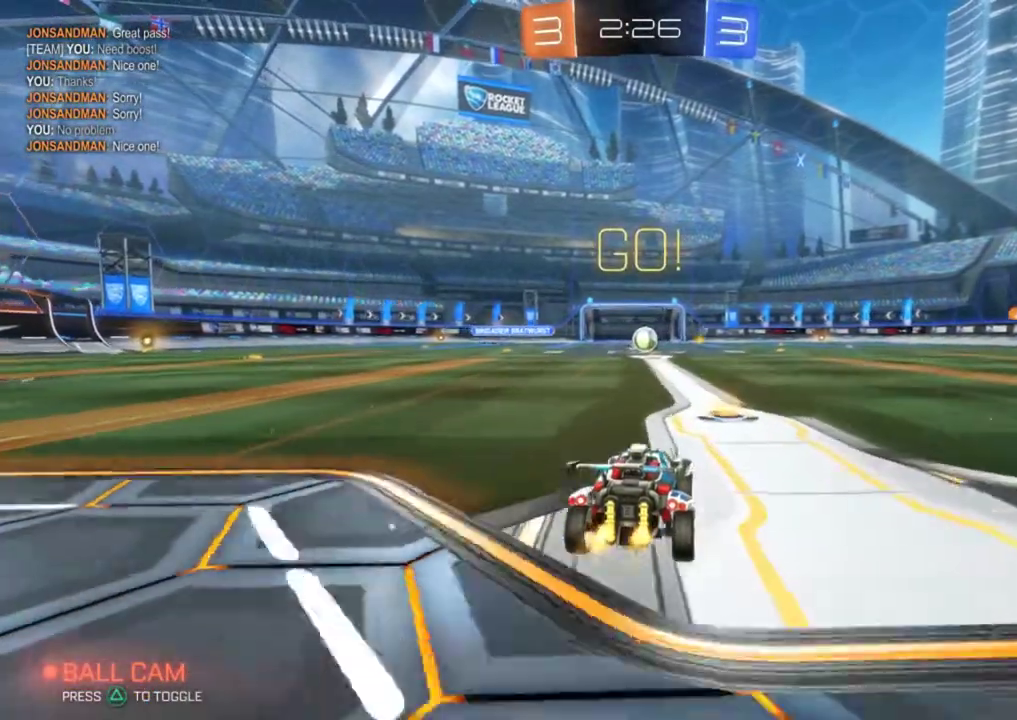
{"buttons": ["R2"], "left_stick": "center", "events": [[234, "left_stick", "left"], [301, "left_stick", "center"]]}
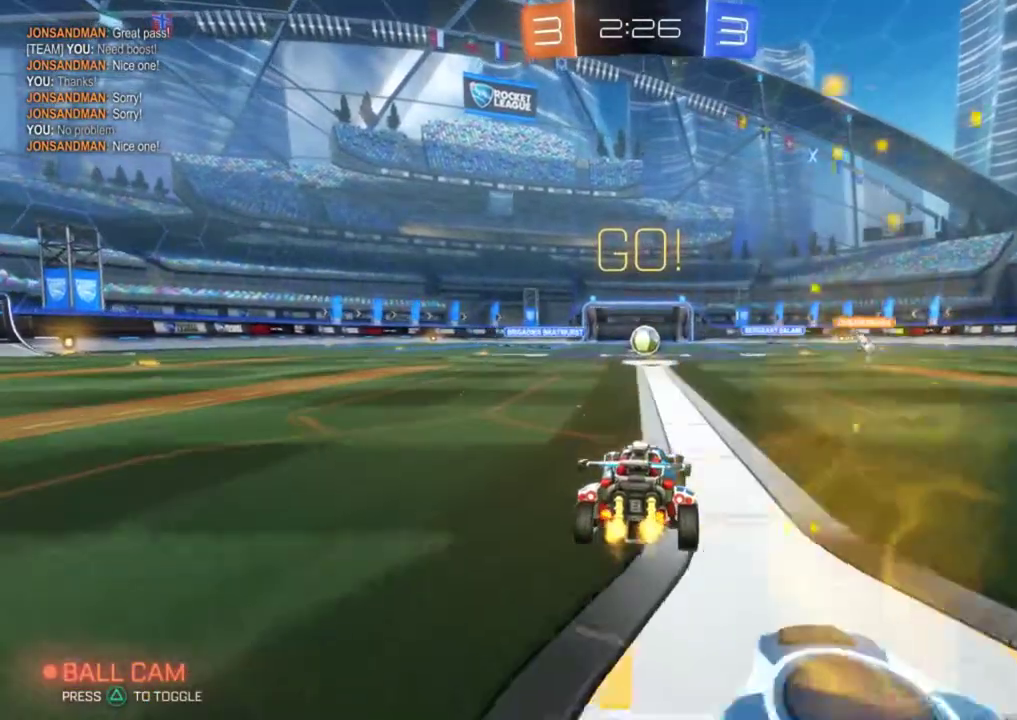
{"buttons": ["R2"], "left_stick": "center", "events": []}
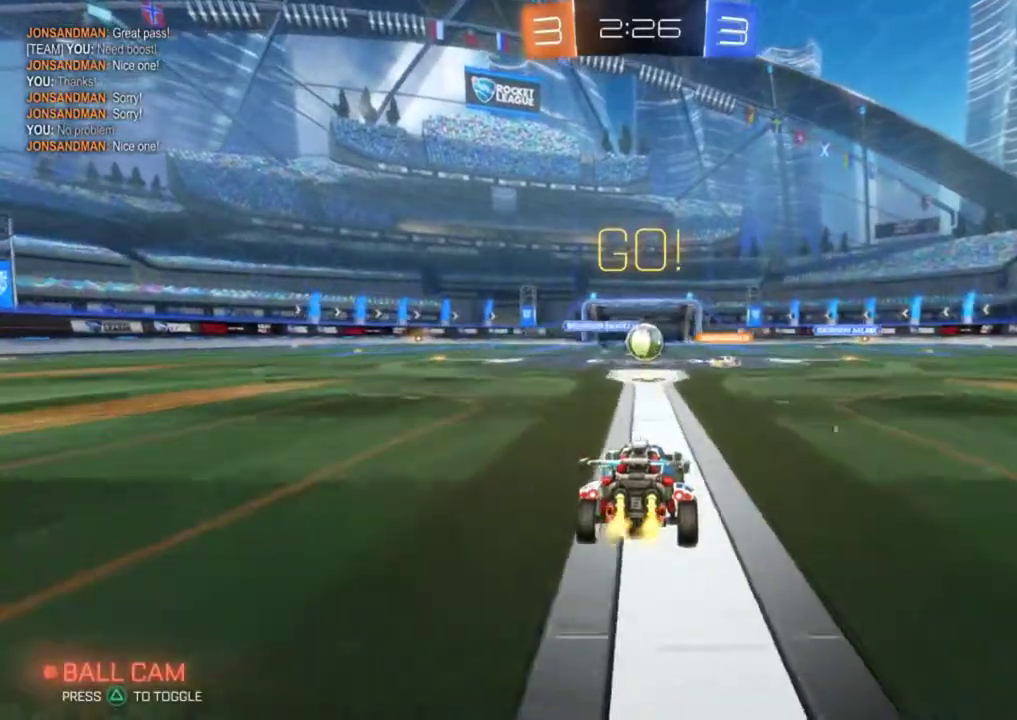
{"buttons": ["CIRCLE", "R2"], "left_stick": "left", "events": [[417, "left_stick", "left"], [451, "CIRCLE", "down"]]}
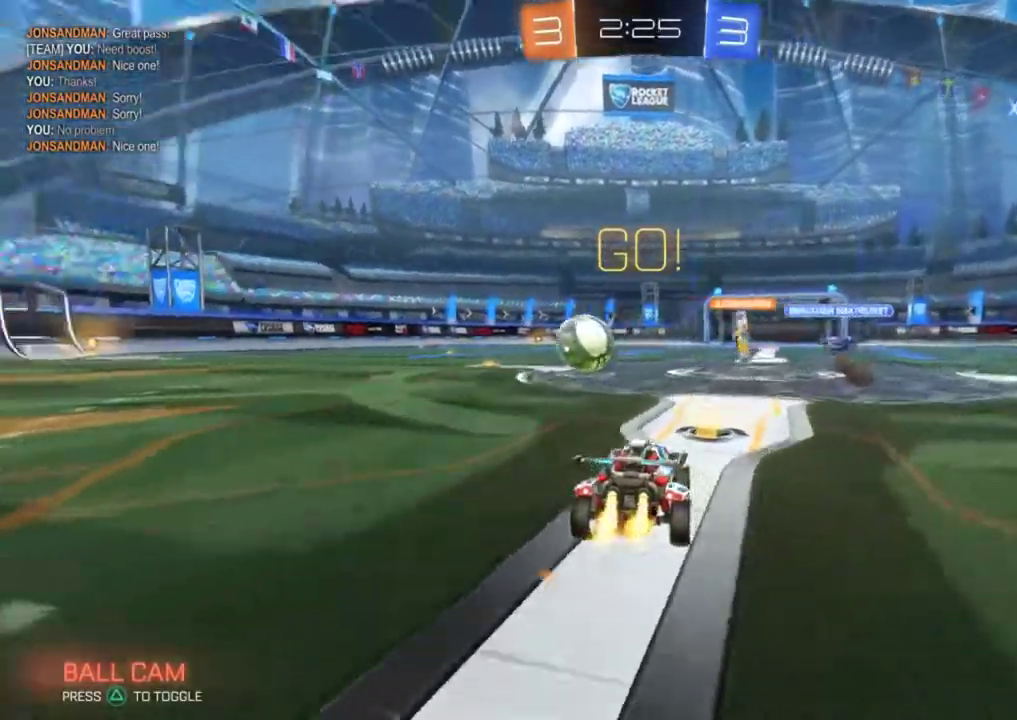
{"buttons": ["CIRCLE", "R2"], "left_stick": "left", "events": []}
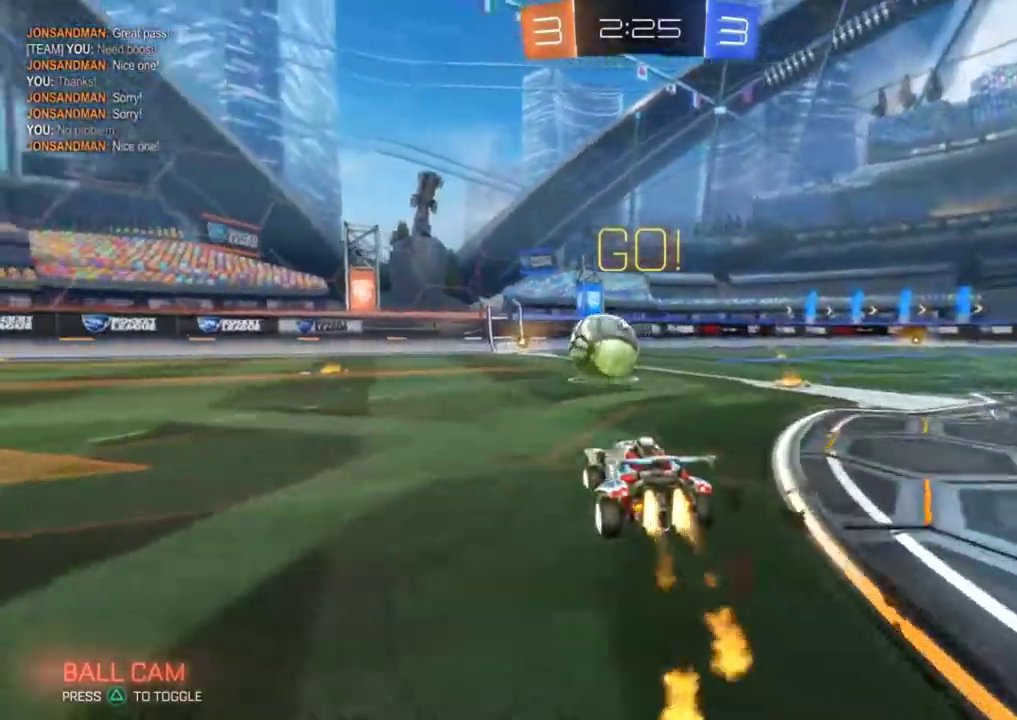
{"buttons": ["CIRCLE", "R2"], "left_stick": "center", "events": [[117, "left_stick", "center"], [301, "left_stick", "left"], [384, "left_stick", "center"]]}
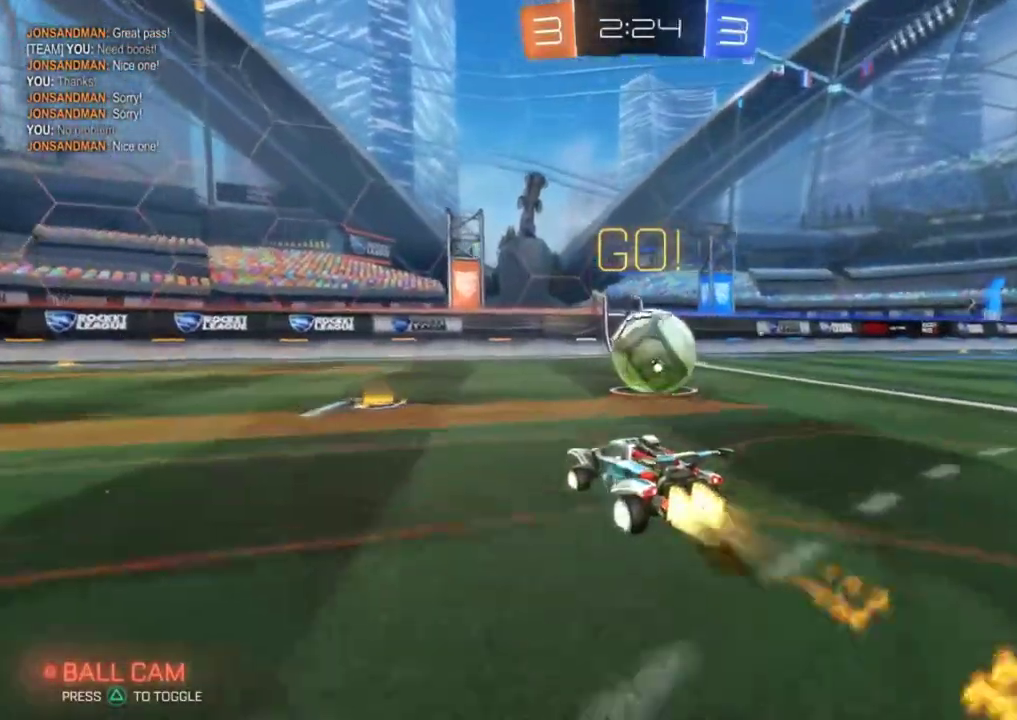
{"buttons": ["R2"], "left_stick": "center", "events": [[33, "CIRCLE", "up"], [117, "left_stick", "right"], [367, "left_stick", "center"]]}
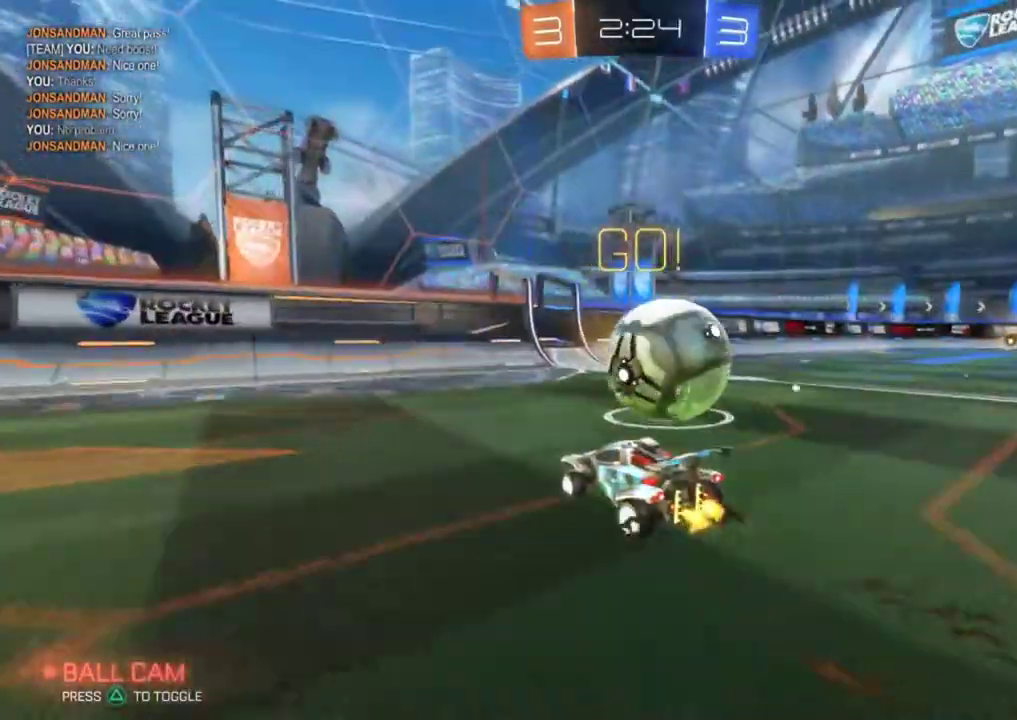
{"buttons": ["L2"], "left_stick": "down-right", "events": [[17, "left_stick", "right"], [217, "CIRCLE", "down"], [284, "CIRCLE", "up"], [417, "L2", "down"], [417, "R2", "up"], [484, "left_stick", "down-right"]]}
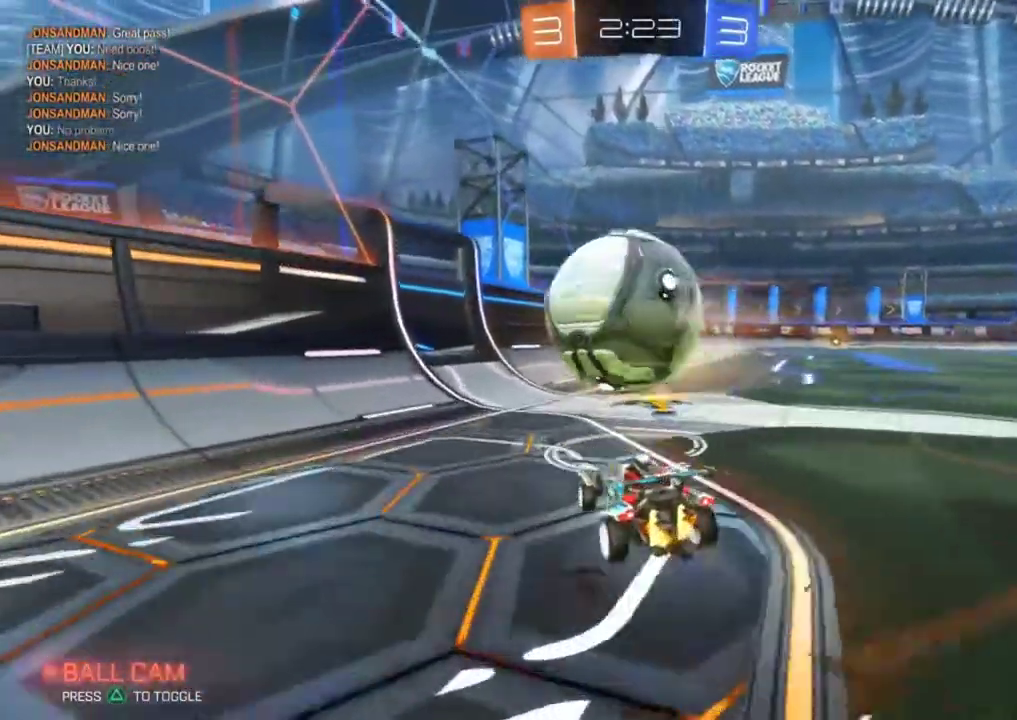
{"buttons": [], "left_stick": "left", "events": [[133, "left_stick", "right"], [217, "L2", "up"], [317, "left_stick", "center"], [384, "left_stick", "left"]]}
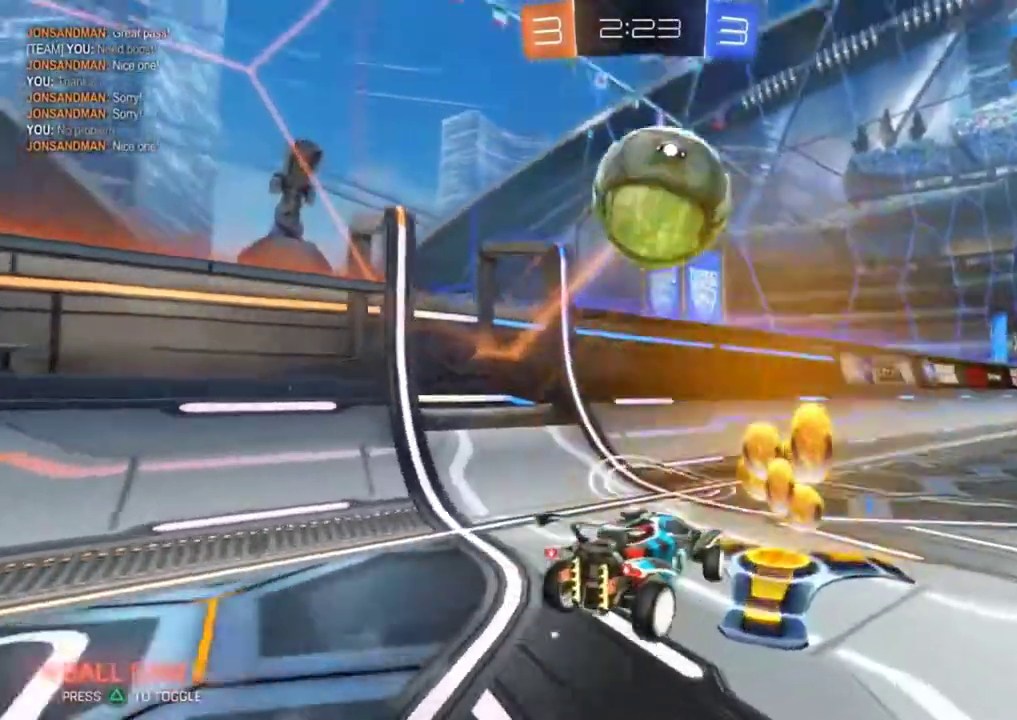
{"buttons": ["R2"], "left_stick": "right", "events": [[50, "R2", "down"], [201, "left_stick", "right"]]}
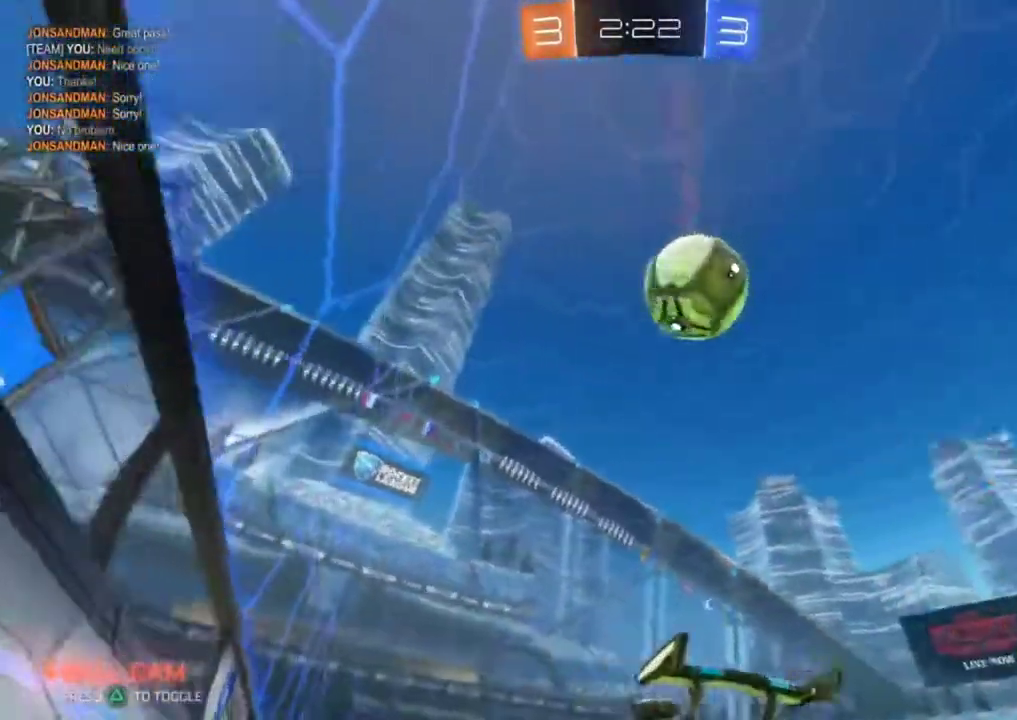
{"buttons": ["CIRCLE", "R2"], "left_stick": "center", "events": [[67, "R2", "up"], [150, "L2", "down"], [283, "L2", "up"], [283, "R2", "down"], [367, "left_stick", "center"], [384, "CIRCLE", "down"]]}
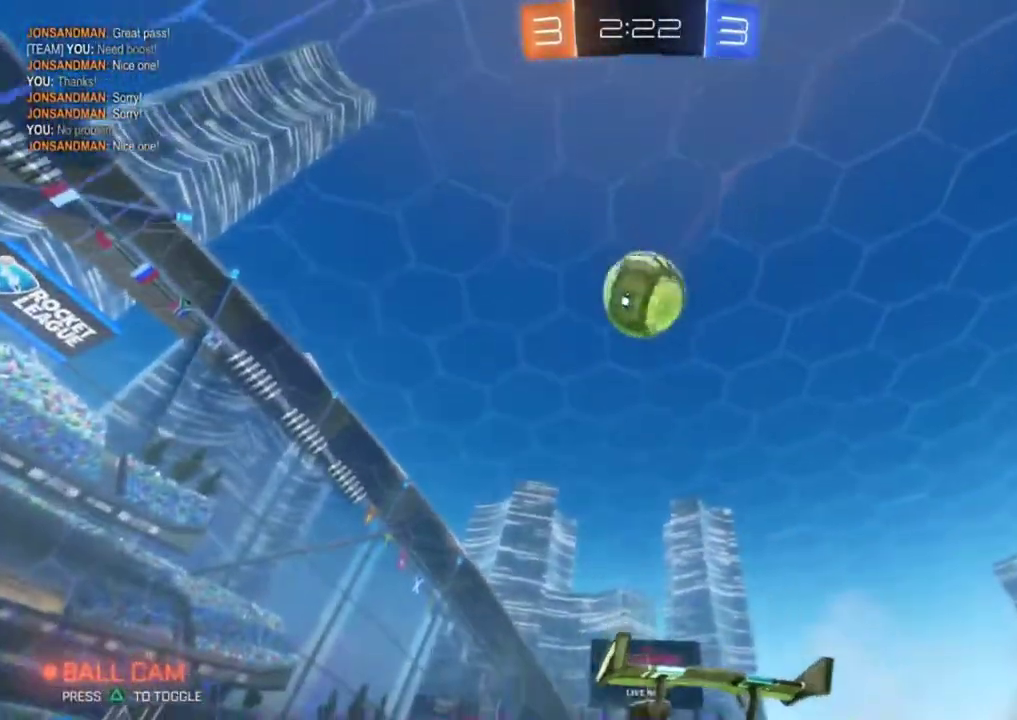
{"buttons": ["R2"], "left_stick": "center", "events": [[84, "CIRCLE", "up"], [84, "CROSS", "down"], [84, "left_stick", "down"], [184, "CROSS", "up"], [200, "left_stick", "center"], [267, "left_stick", "down-right"], [417, "left_stick", "center"]]}
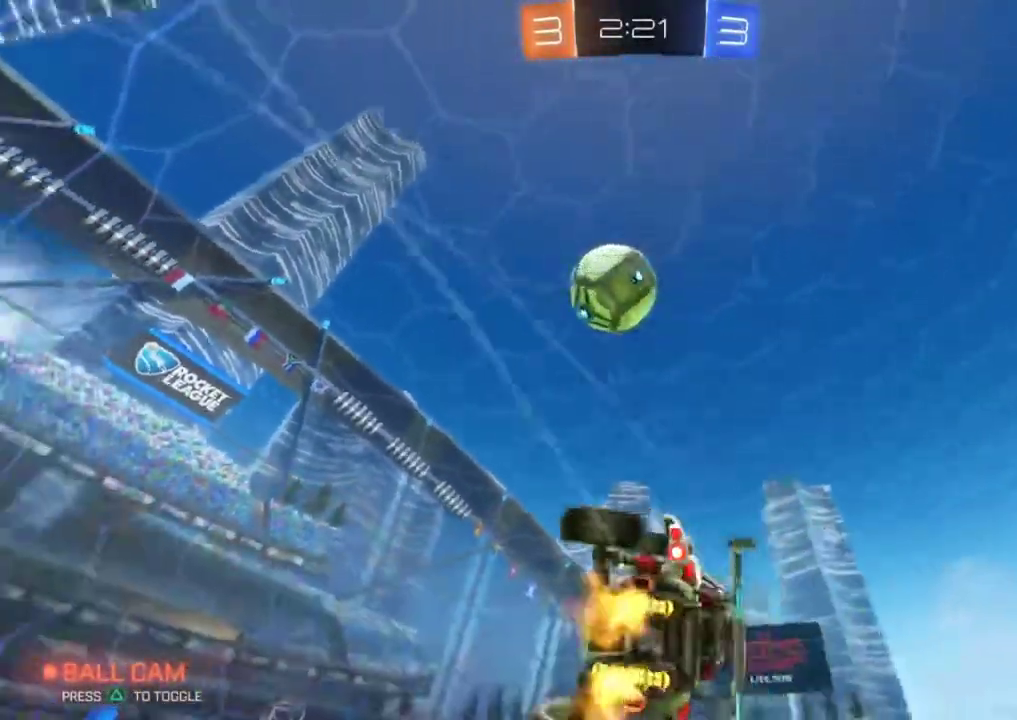
{"buttons": ["R2"], "left_stick": "down-right"}
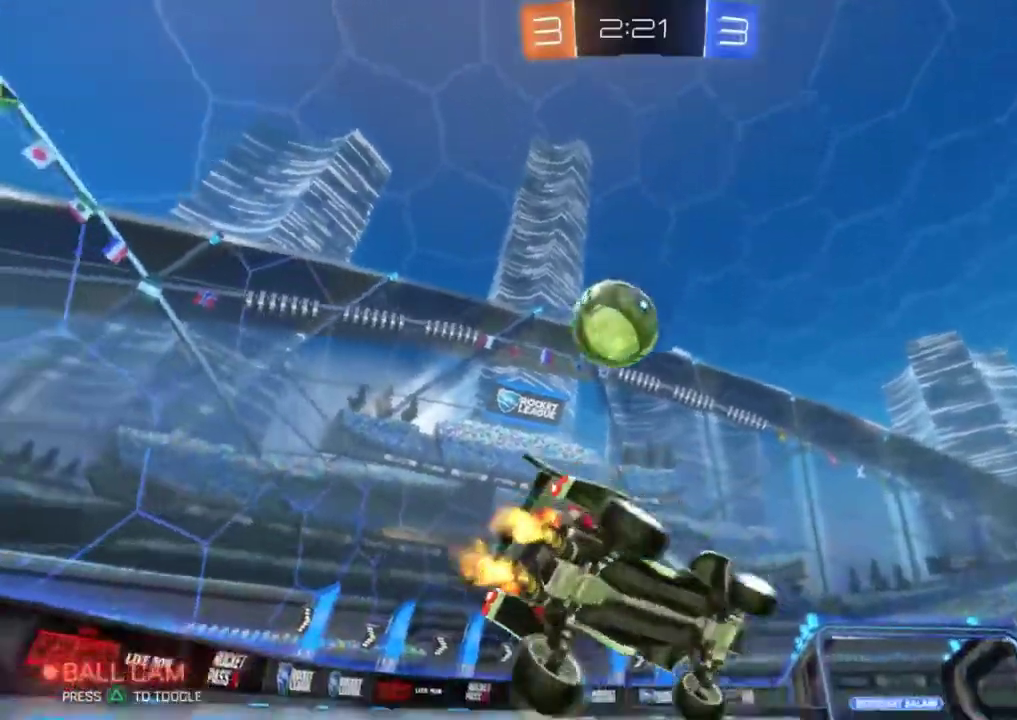
{"buttons": ["R2"], "left_stick": "left", "events": [[67, "left_stick", "center"], [184, "left_stick", "left"]]}
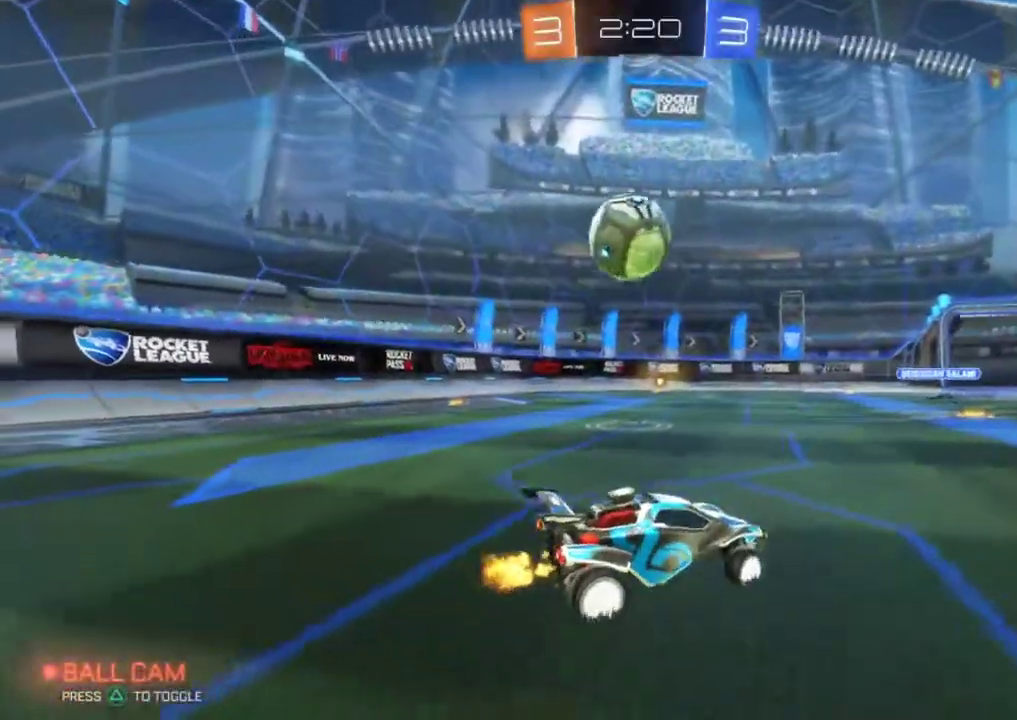
{"buttons": ["CROSS", "CIRCLE", "R2"], "left_stick": "down", "events": [[350, "CIRCLE", "down"], [350, "CROSS", "down"], [384, "L3", "down"], [400, "left_stick", "down"], [484, "L3", "up"]]}
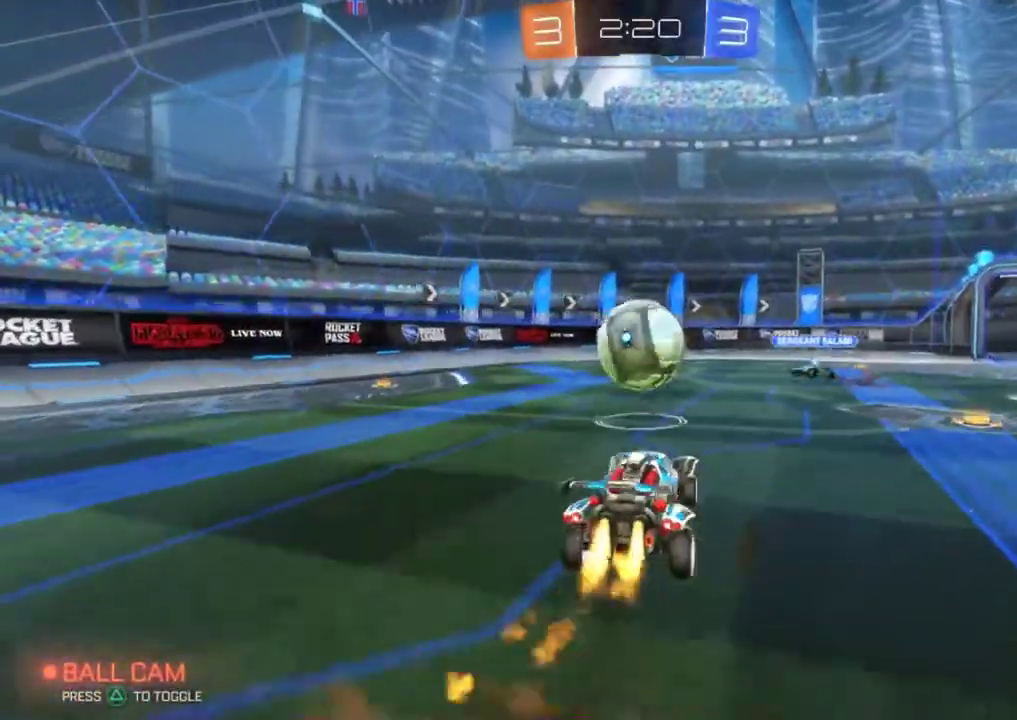
{"buttons": ["CROSS", "CIRCLE", "R2"], "left_stick": "up-left"}
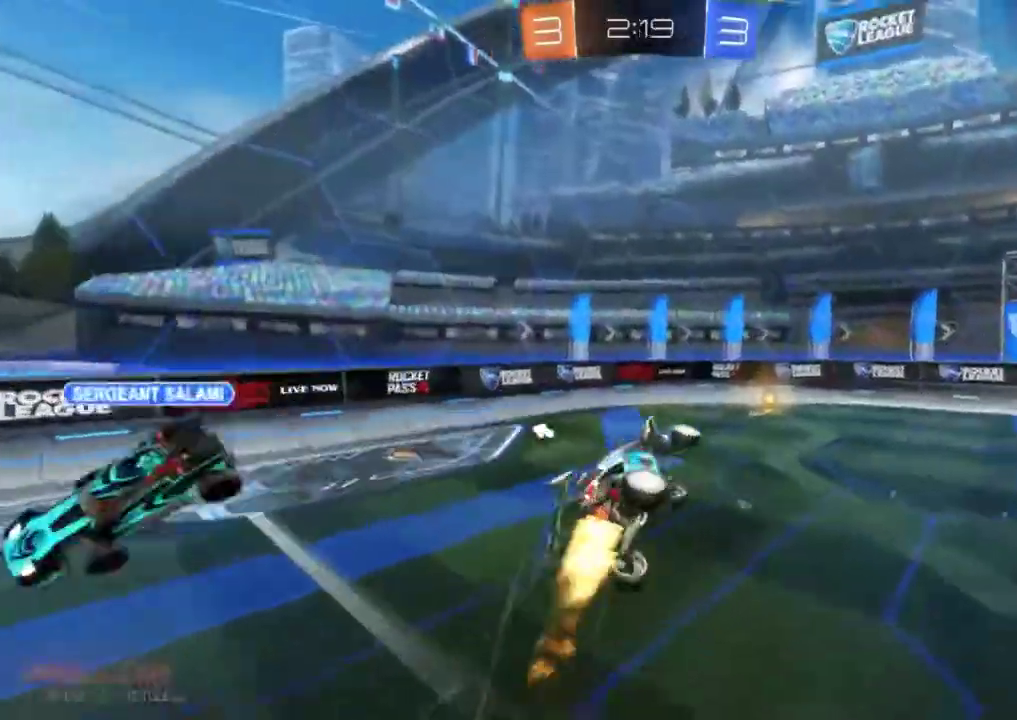
{"buttons": ["R2"], "left_stick": "up"}
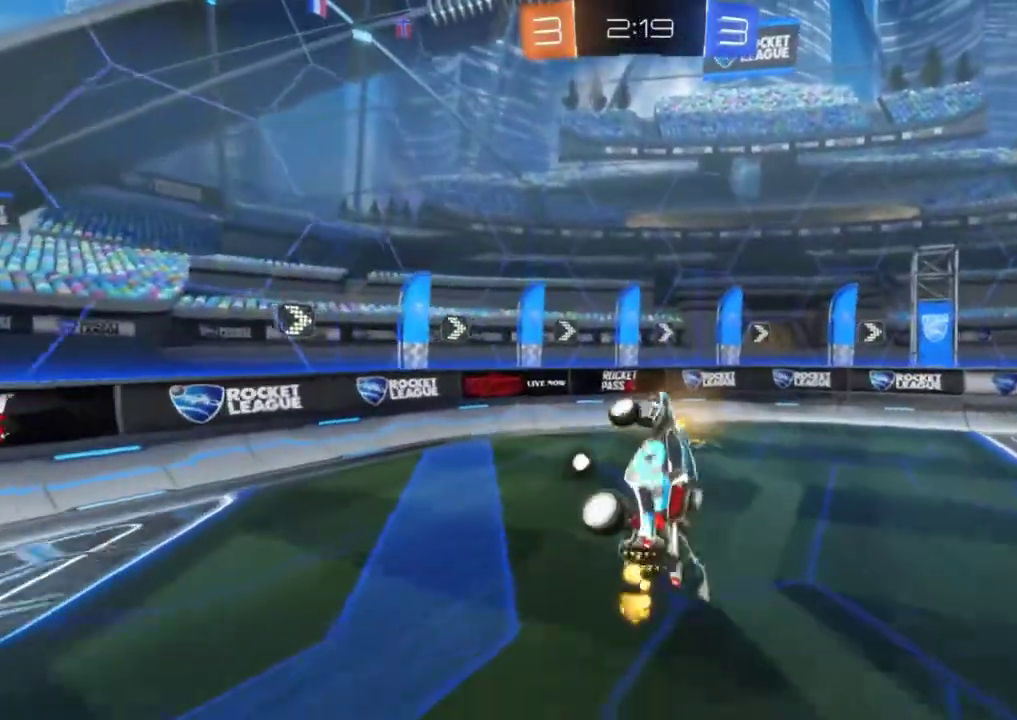
{"buttons": ["R2"], "left_stick": "right", "events": [[217, "left_stick", "center"], [301, "left_stick", "up-right"], [401, "TRIANGLE", "down"], [467, "left_stick", "right"], [501, "TRIANGLE", "up"]]}
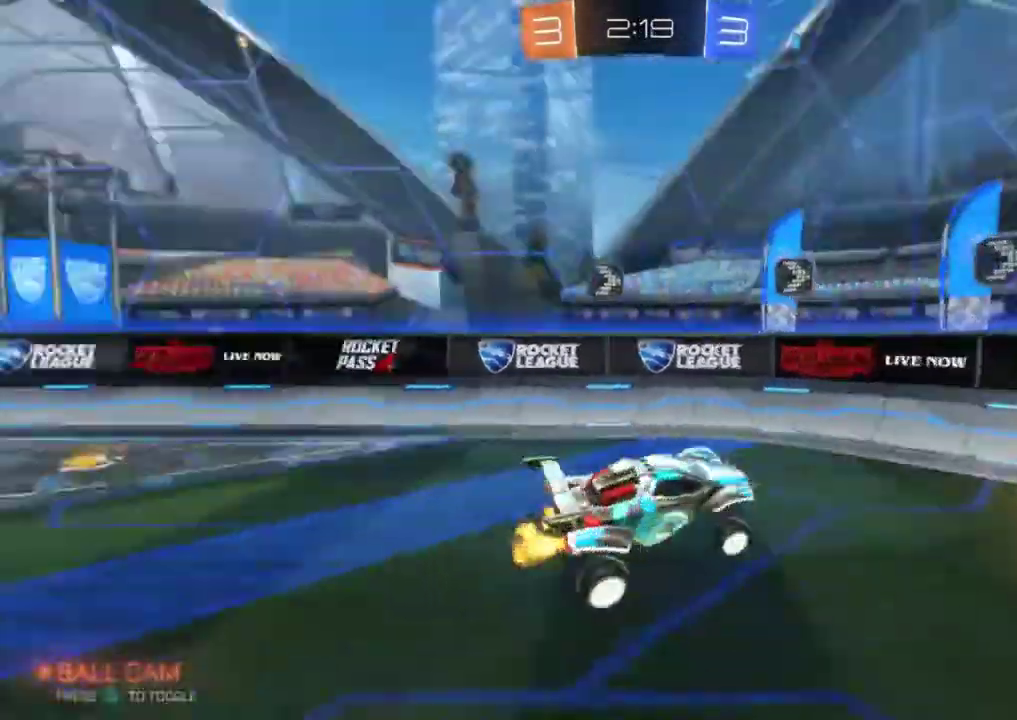
{"buttons": ["CIRCLE", "R2"], "left_stick": "right", "events": [[167, "CIRCLE", "down"]]}
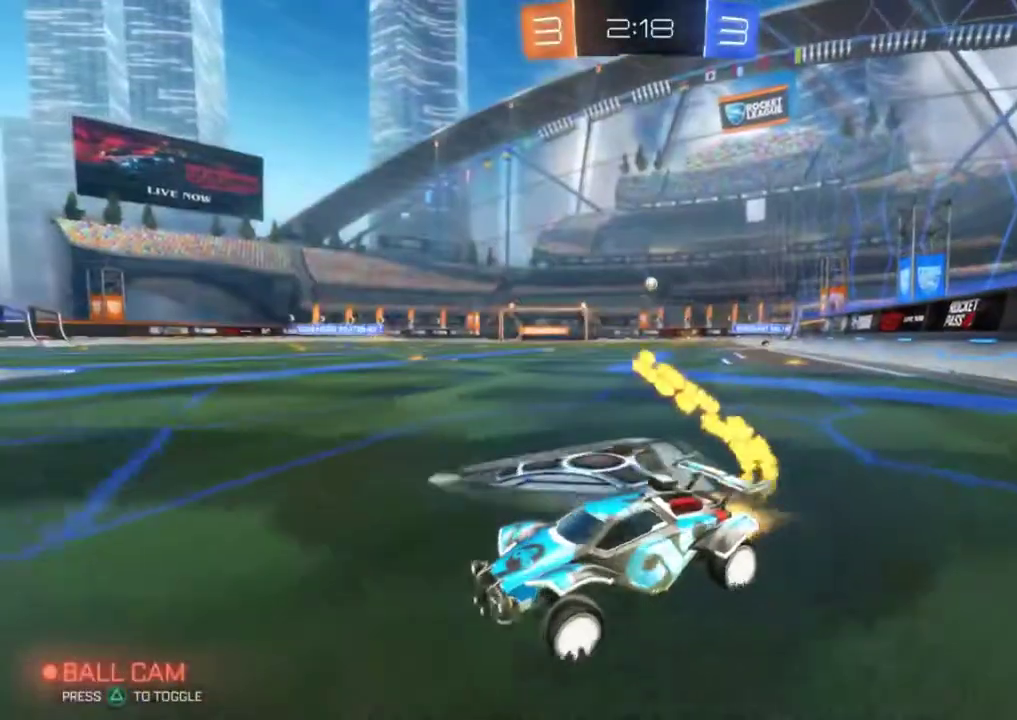
{"buttons": ["CIRCLE", "R2"], "left_stick": "right", "events": []}